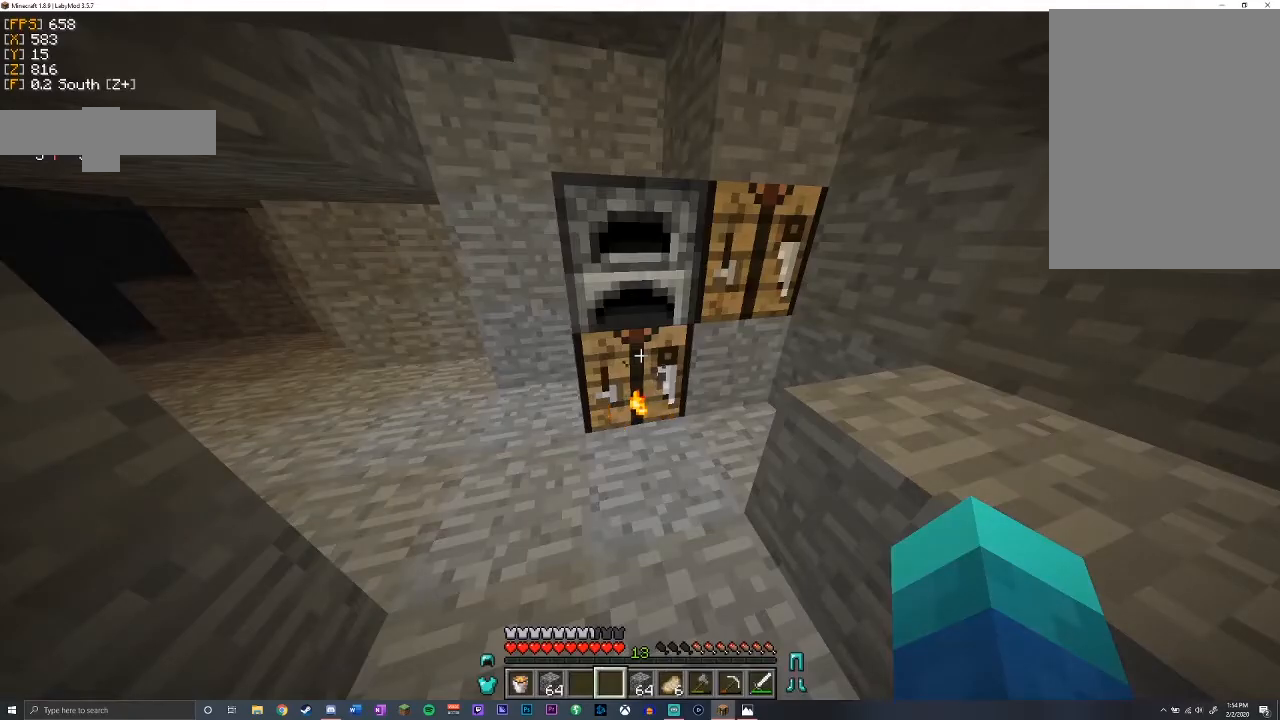
Gameplay with keyboard and mouse; each line is a JSON object with the keys and mouse buttons held at the frame after it. "events" lists presses ("down") and releases ("up") of "a", "d", "s", "shift", "space", "w", "mouse_left" and "mouse_right" between this image and that frame as [ms after this image, input, new state], when the widget could be followed in between. "mouse_left", "mouse_right" = the "left", "right" buttons of the "mouse" list. No other keys are recorded. Fast repeated clicks can show as one long hold. Mouse movement is not recorded.
{"keys": [], "mouse": [], "events": []}
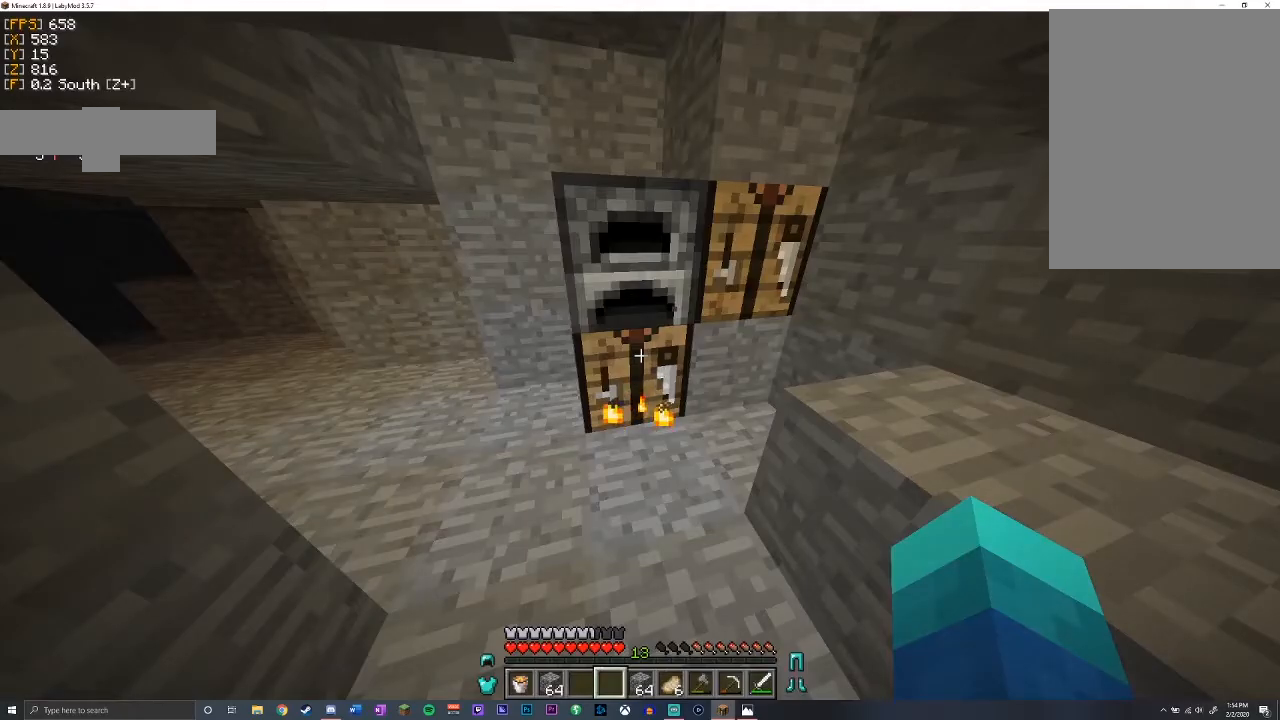
{"keys": [], "mouse": [], "events": []}
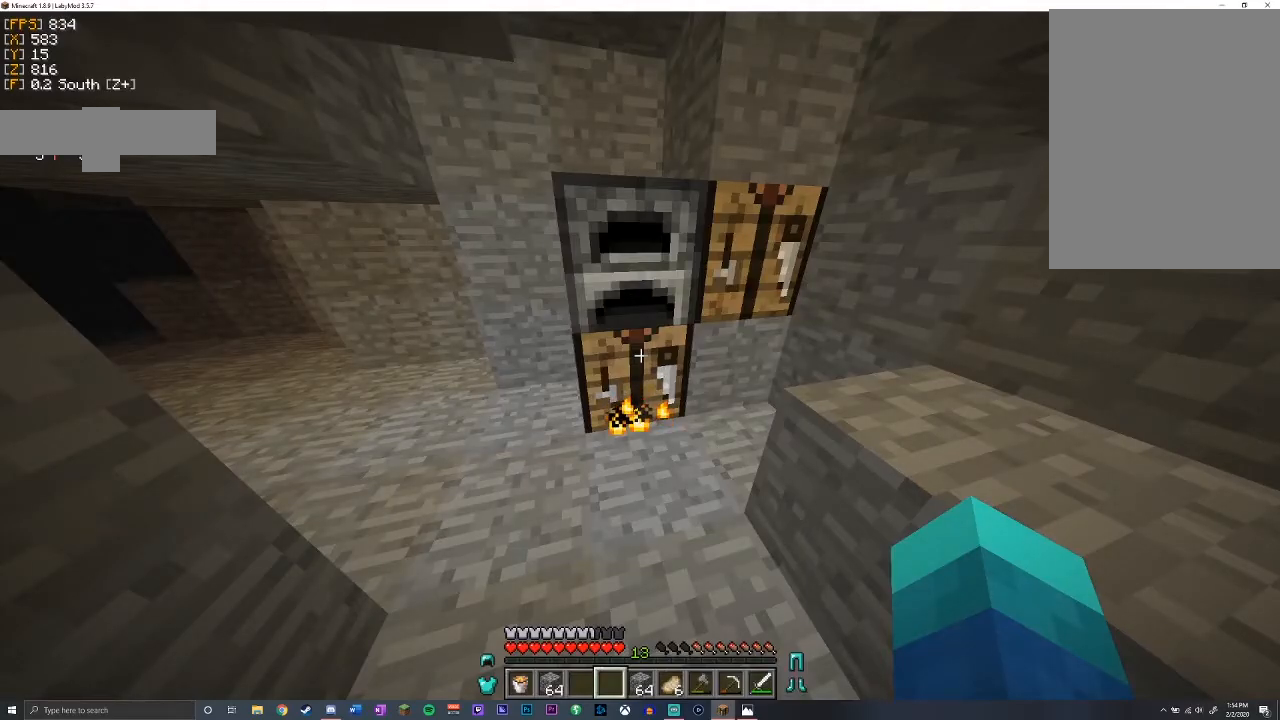
{"keys": [], "mouse": [], "events": []}
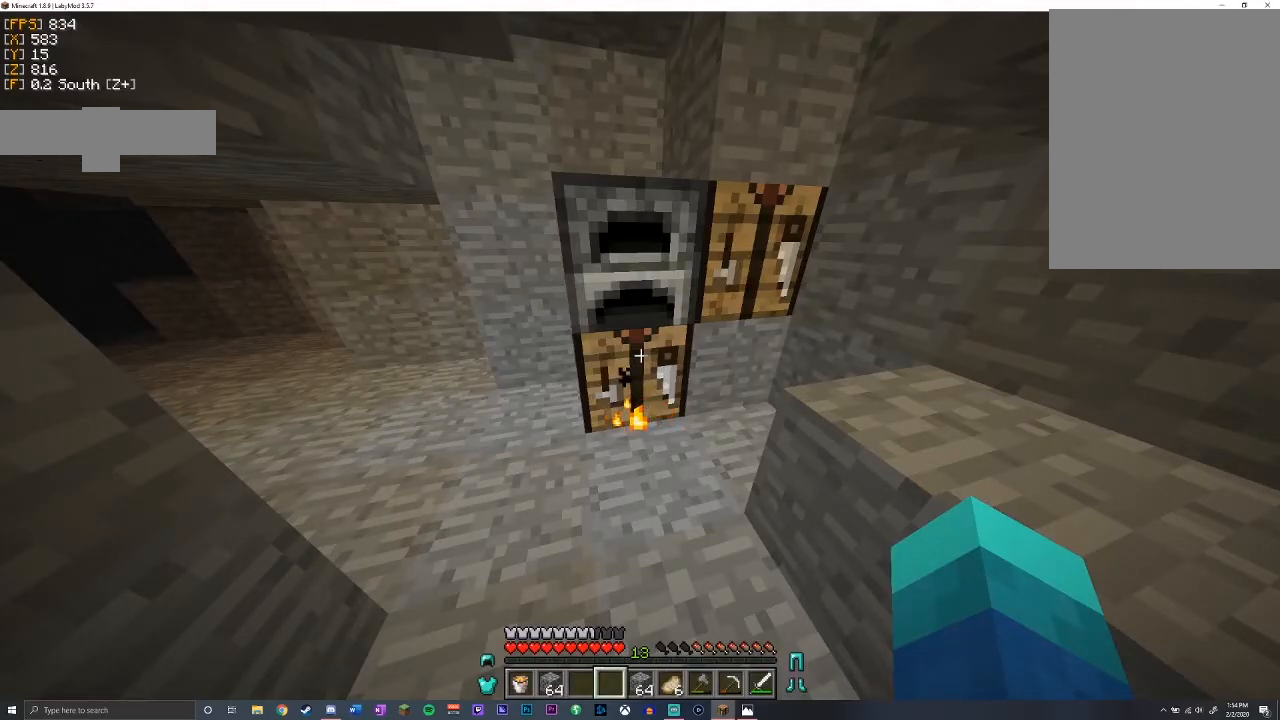
{"keys": [], "mouse": [], "events": []}
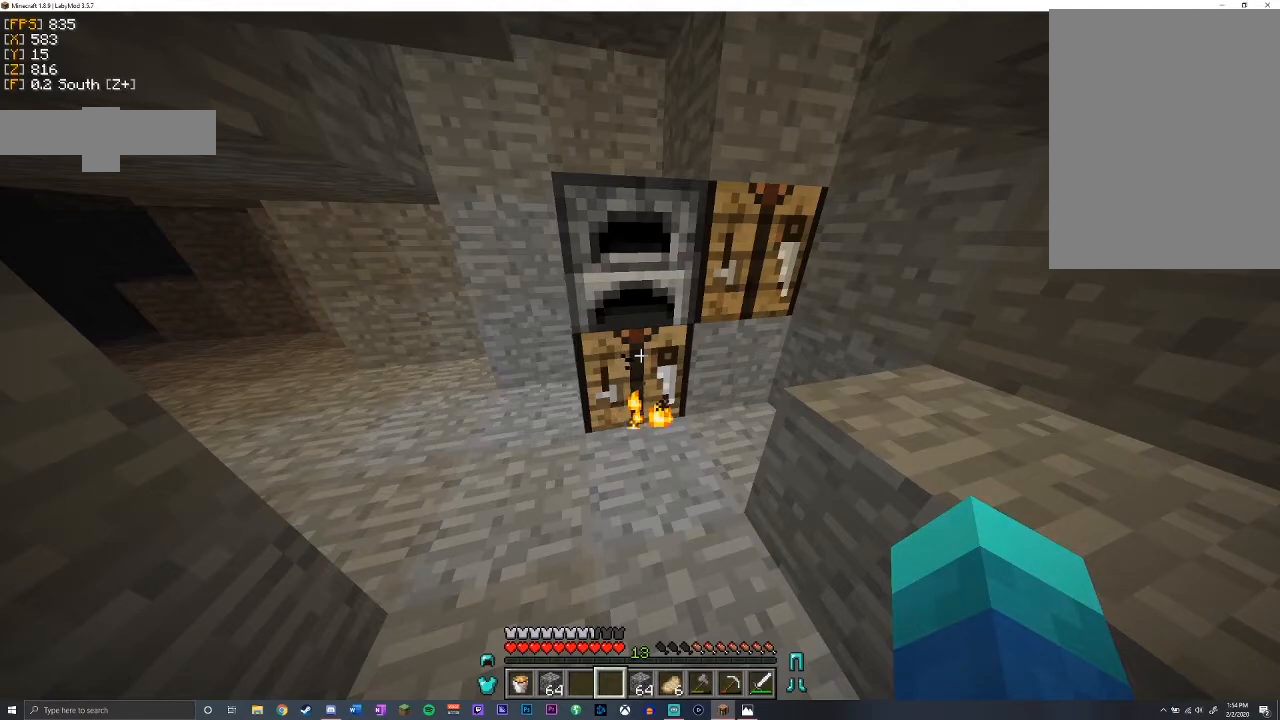
{"keys": [], "mouse": [], "events": []}
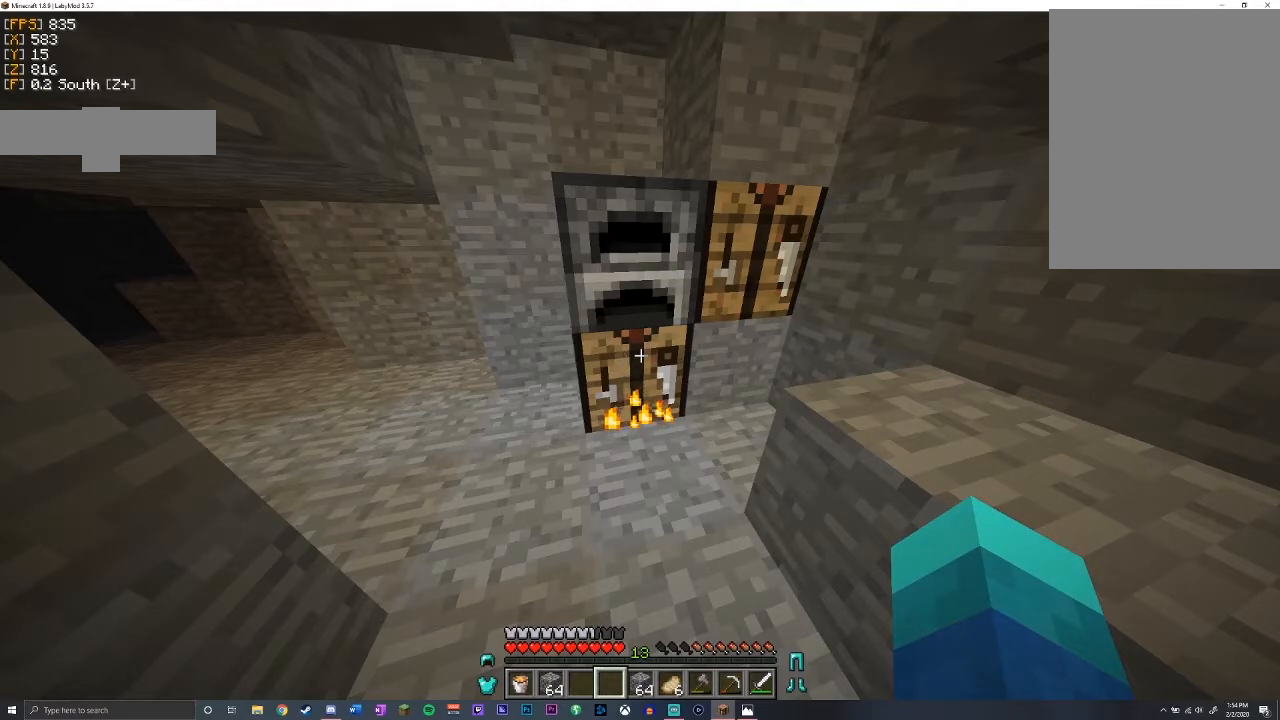
{"keys": [], "mouse": [], "events": []}
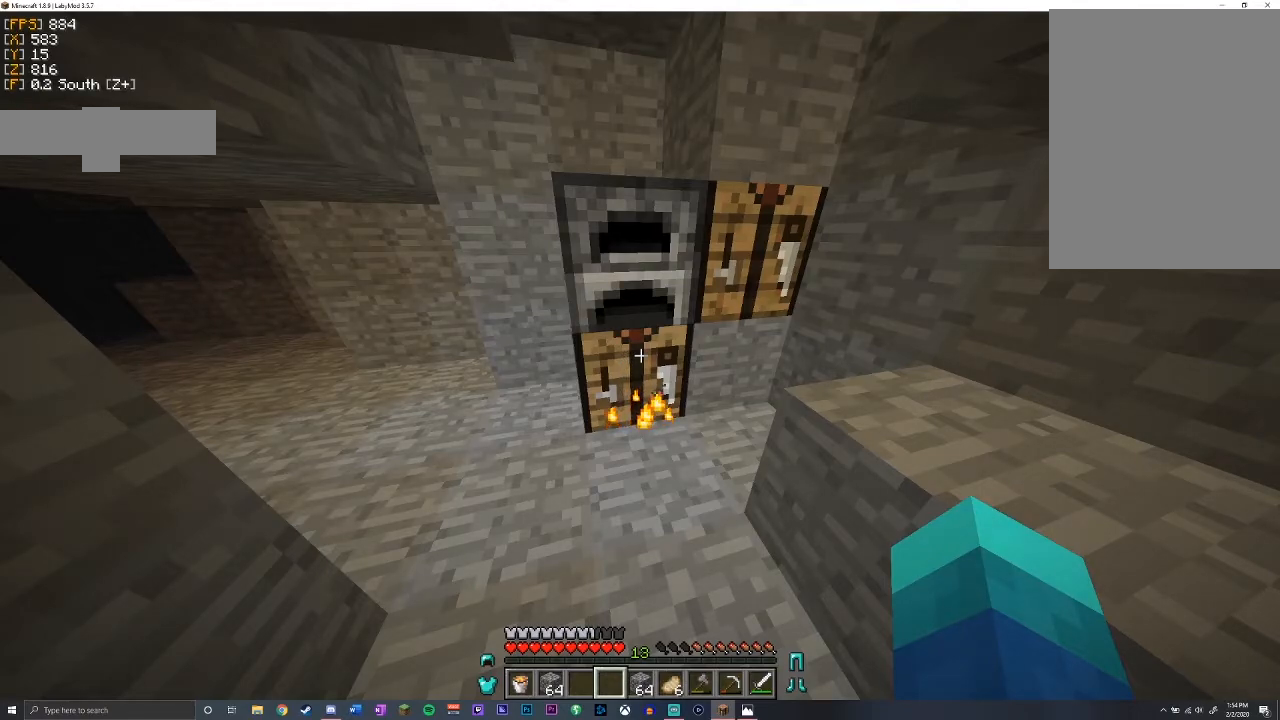
{"keys": [], "mouse": [], "events": []}
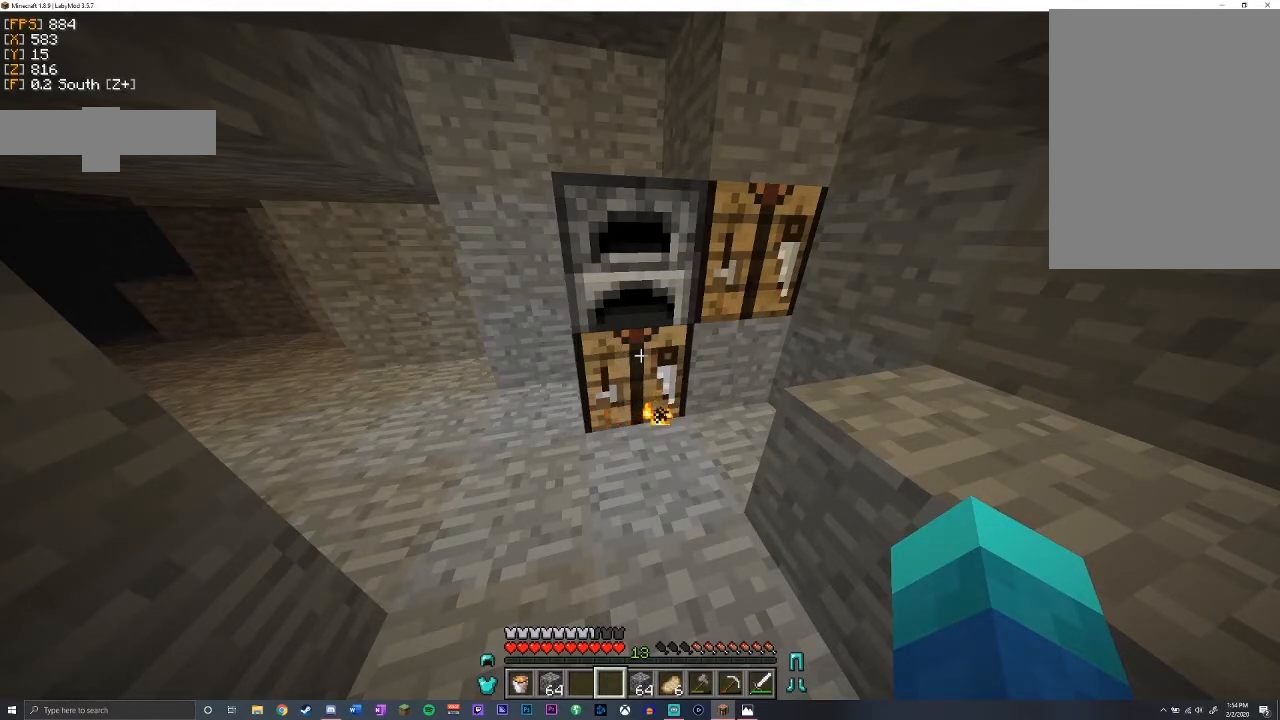
{"keys": [], "mouse": [], "events": []}
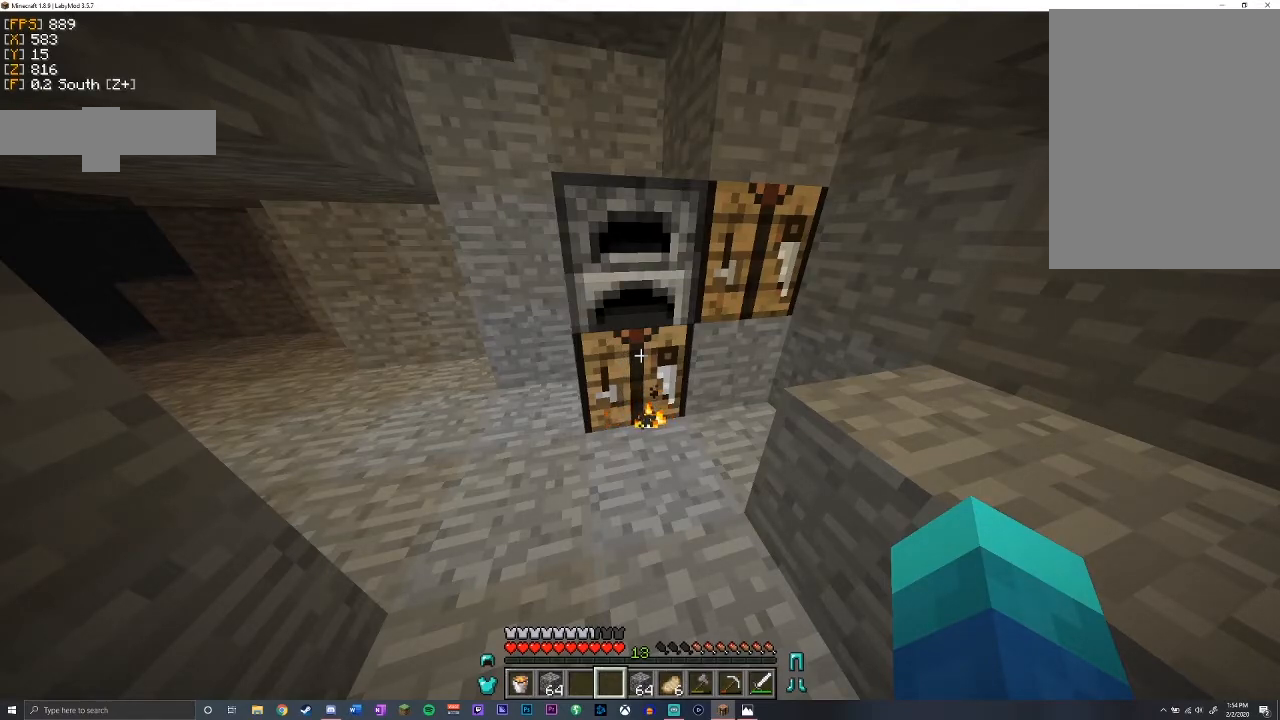
{"keys": [], "mouse": [], "events": []}
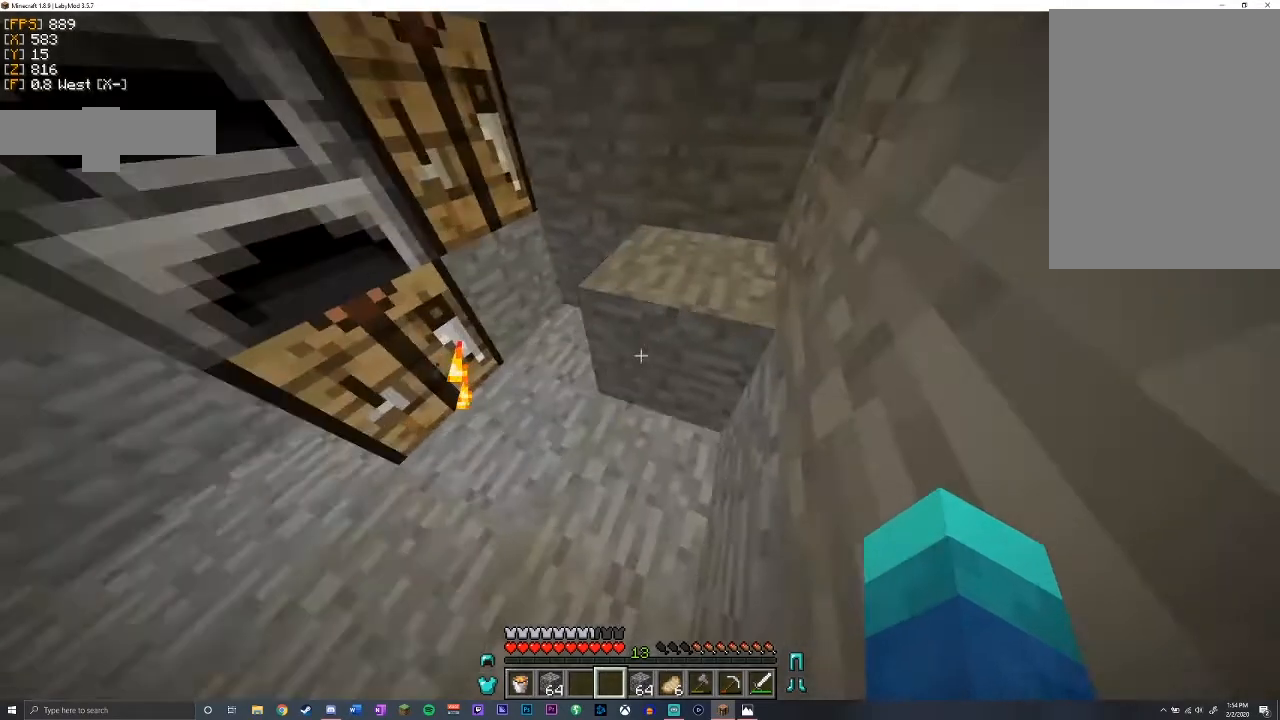
{"keys": [], "mouse": [], "events": []}
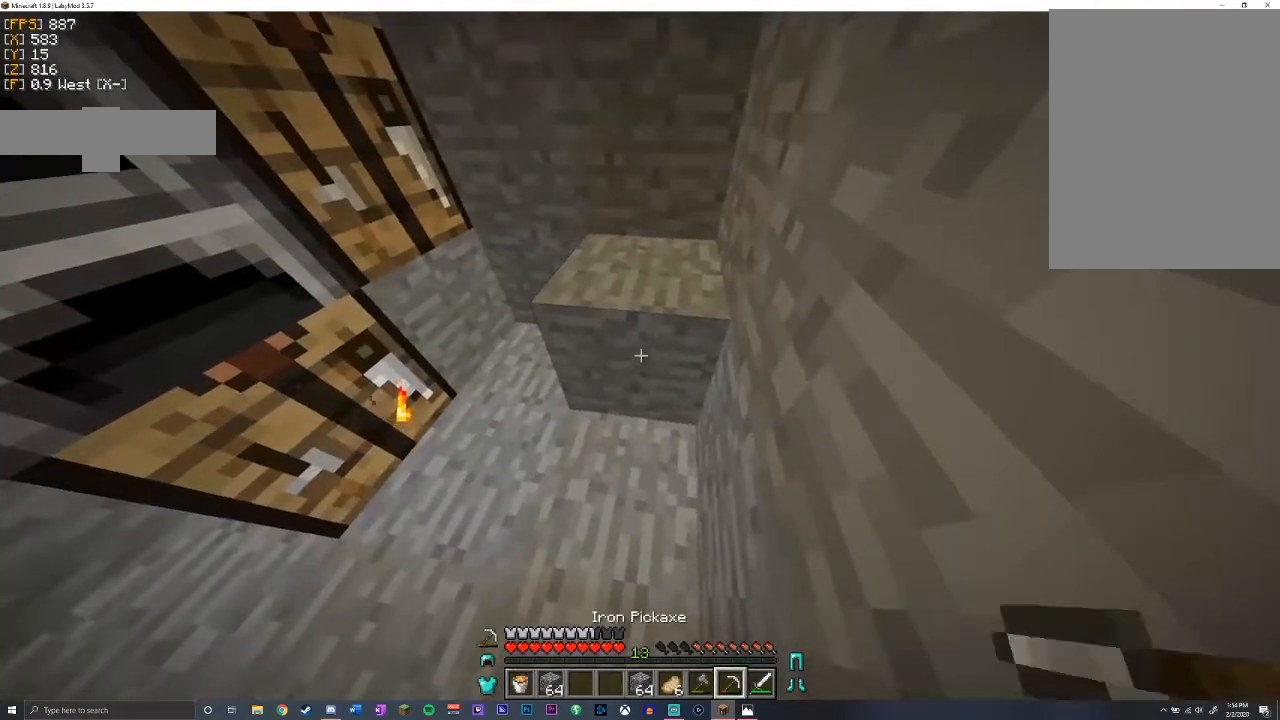
{"keys": [], "mouse": ["left"], "events": [[67, "mouse_left", "down"]]}
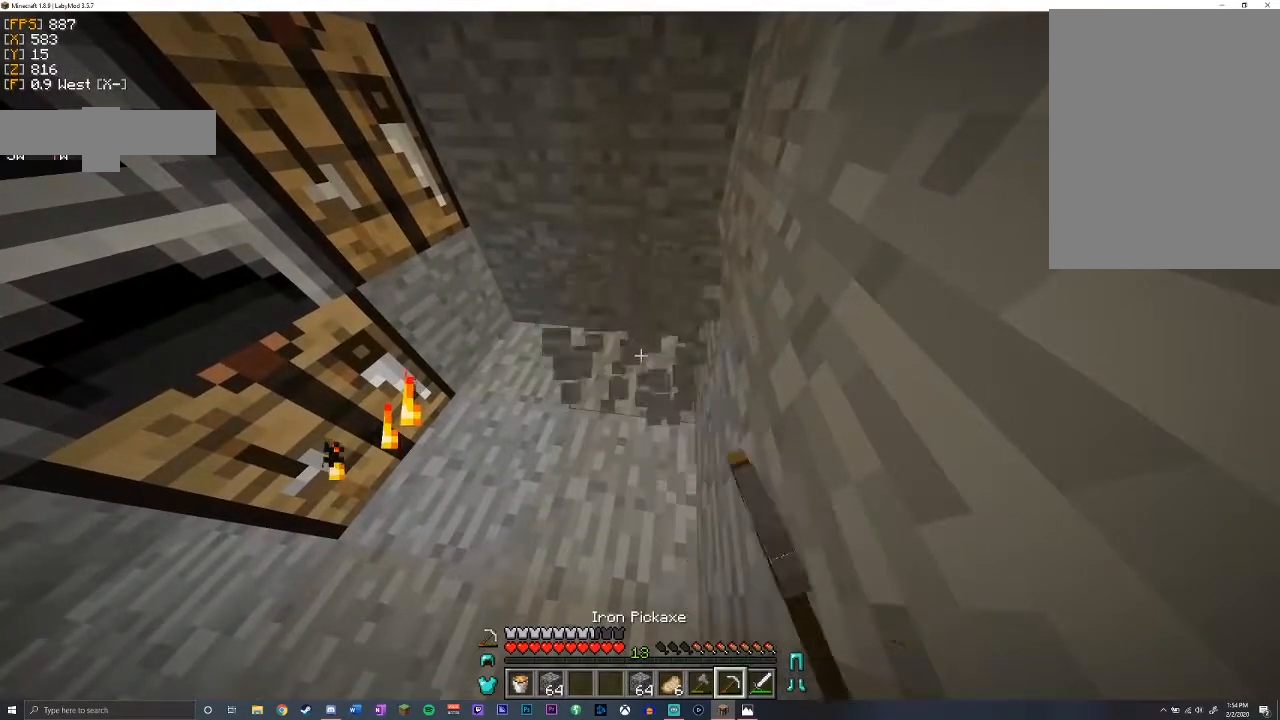
{"keys": [], "mouse": ["left"], "events": [[217, "w", "down"], [367, "w", "up"]]}
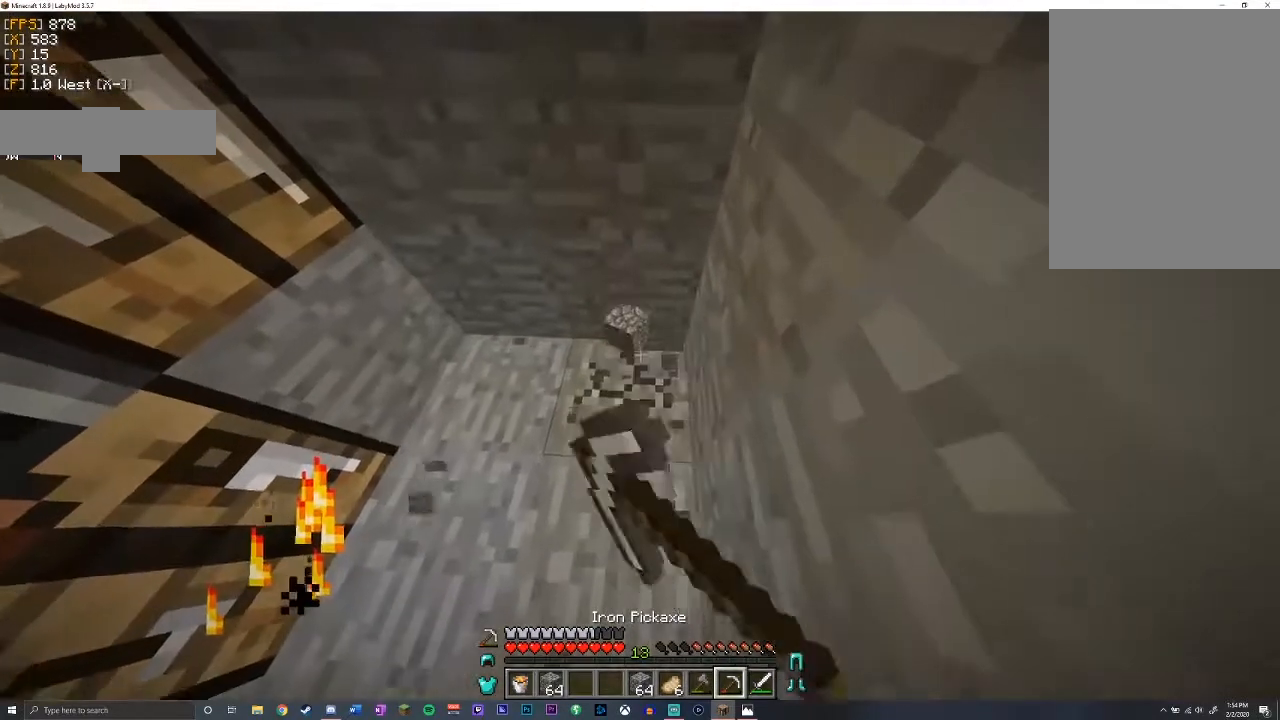
{"keys": [], "mouse": ["left"], "events": []}
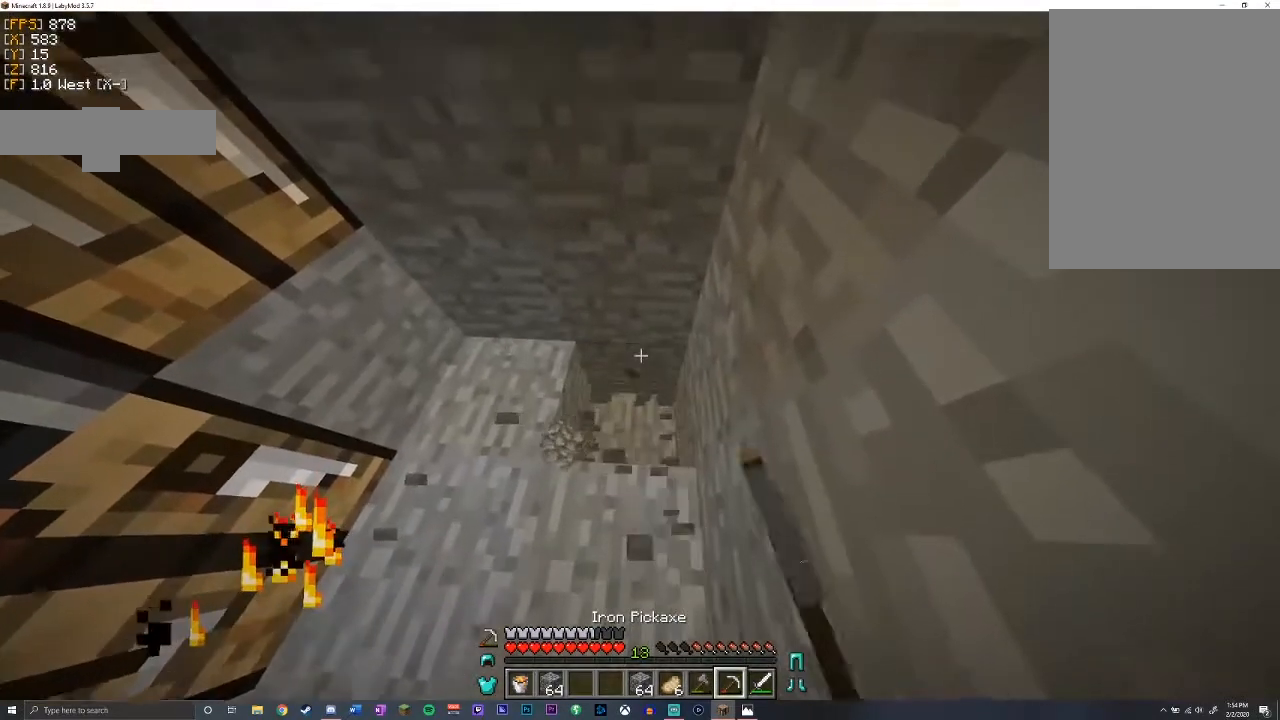
{"keys": [], "mouse": ["left"], "events": []}
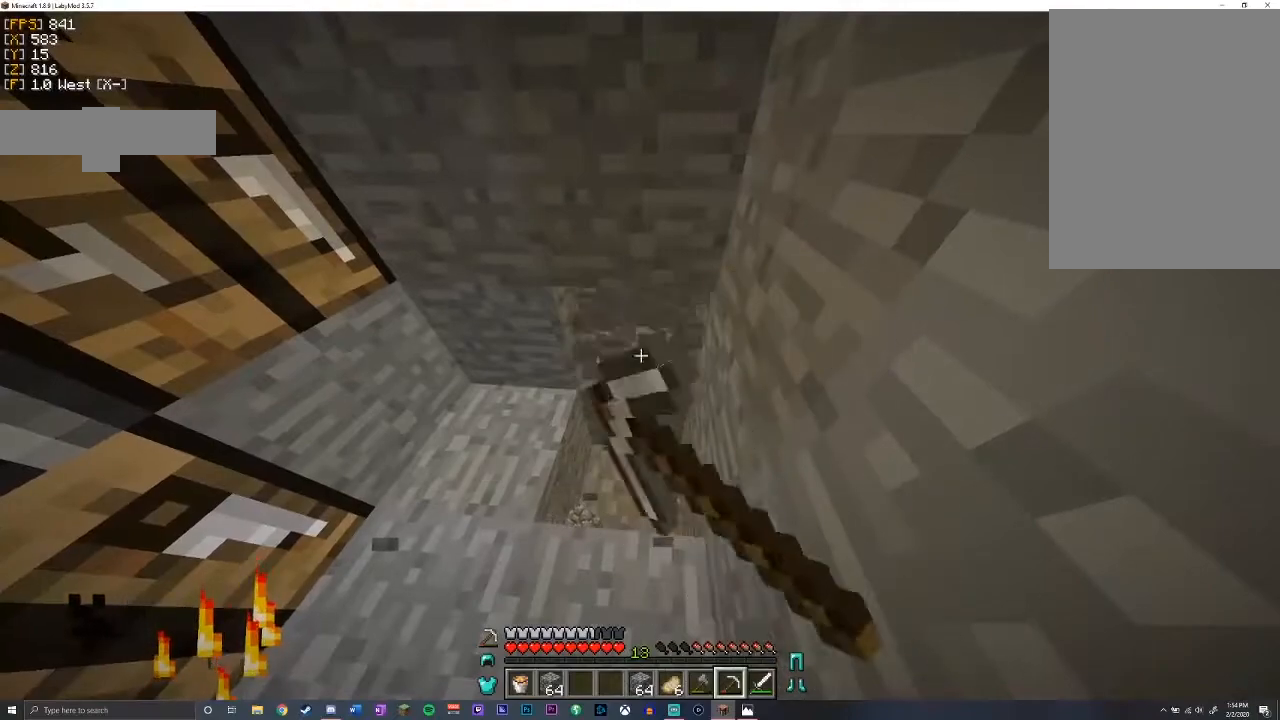
{"keys": [], "mouse": ["left"], "events": []}
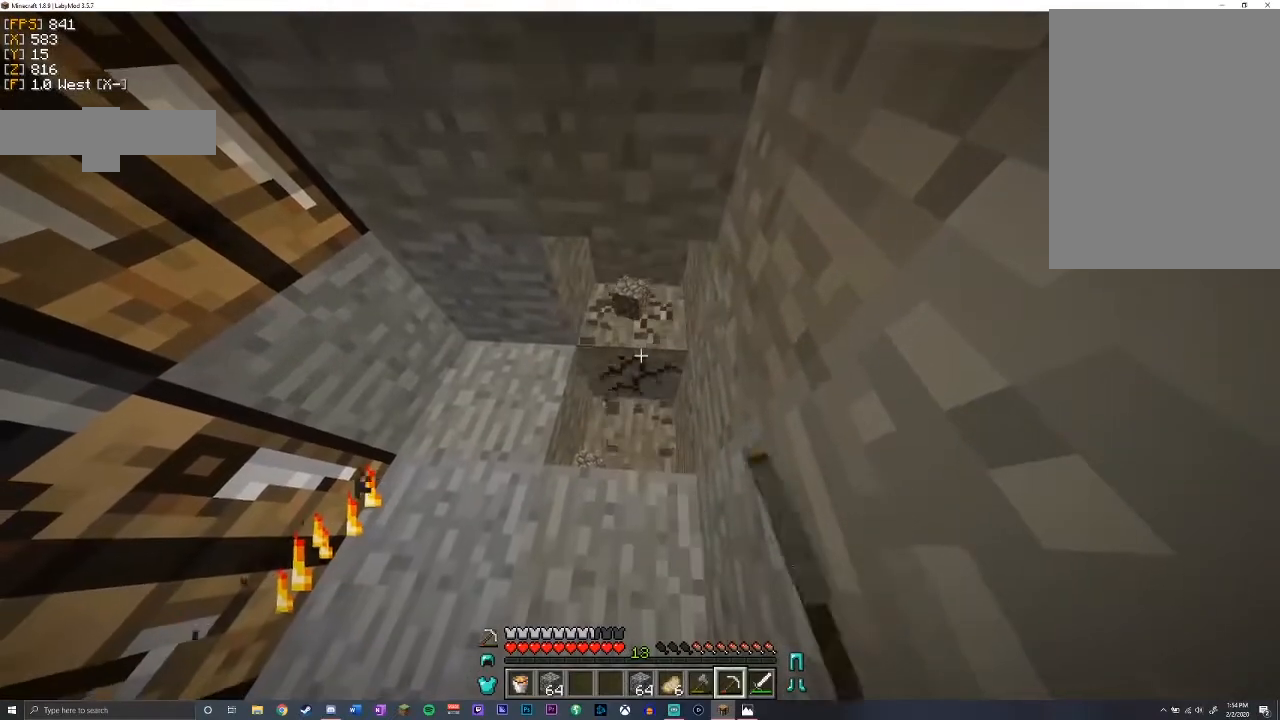
{"keys": [], "mouse": ["left"], "events": [[200, "w", "down"], [367, "w", "up"]]}